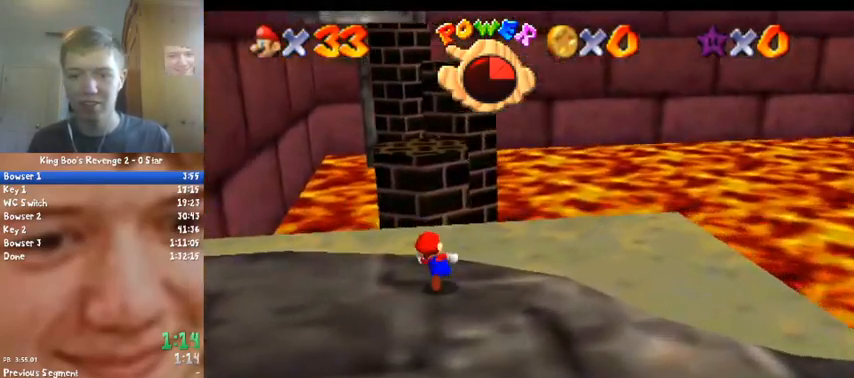
Gameplay with a controller (Nintendo layout); each line is a JSON object with the inputs held at the frame after it. "events" lists button and stick changes between this image and that frame as [ms after this image, input, new state], when the widget could be followed in between. Not read: L1 L3 R3.
{"buttons": [], "left_stick": "down", "events": [[100, "Z", "down"], [133, "A", "down"], [300, "A", "up"], [400, "left_stick", "center"], [433, "Z", "up"], [467, "left_stick", "down"]]}
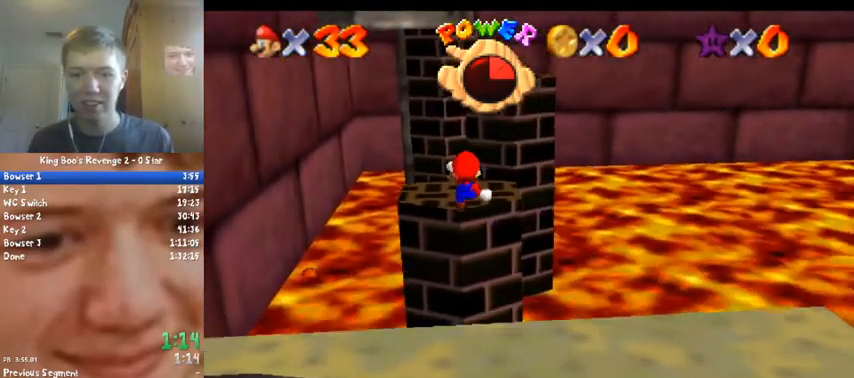
{"buttons": [], "left_stick": "up", "events": [[300, "left_stick", "center"], [433, "left_stick", "up"]]}
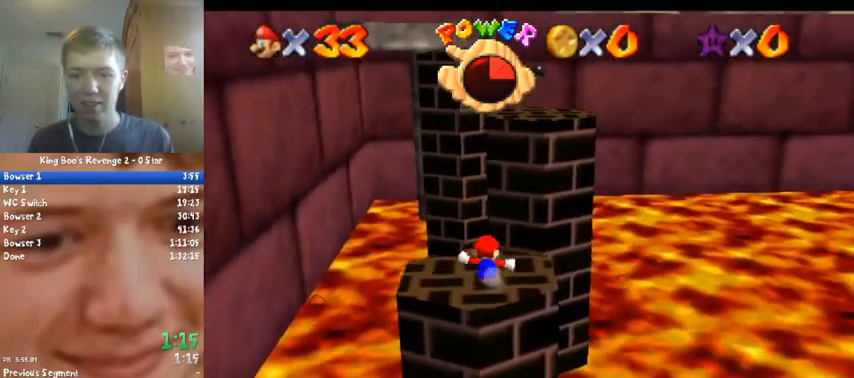
{"buttons": ["A"], "left_stick": "up", "events": [[200, "A", "down"]]}
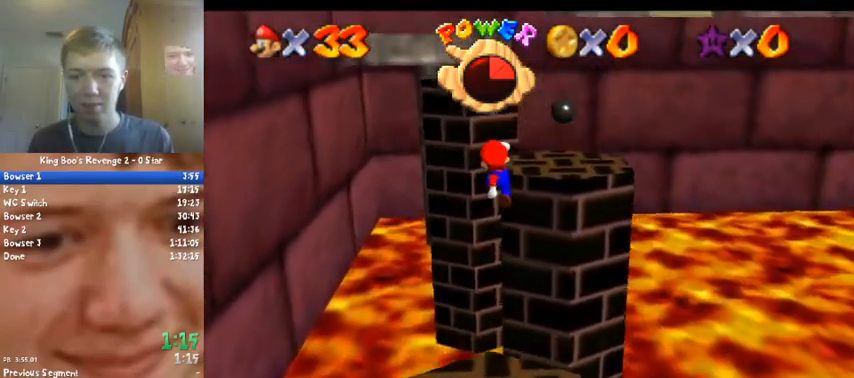
{"buttons": [], "left_stick": "up", "events": [[33, "left_stick", "down"], [167, "B", "down"], [200, "left_stick", "up-right"], [333, "B", "up"], [367, "A", "up"], [500, "left_stick", "up"]]}
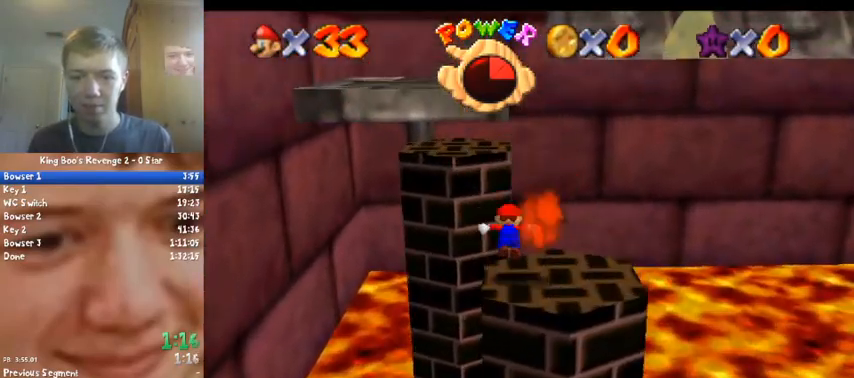
{"buttons": ["B"], "left_stick": "left", "events": [[67, "A", "down"], [200, "left_stick", "left"], [267, "A", "up"], [500, "B", "down"]]}
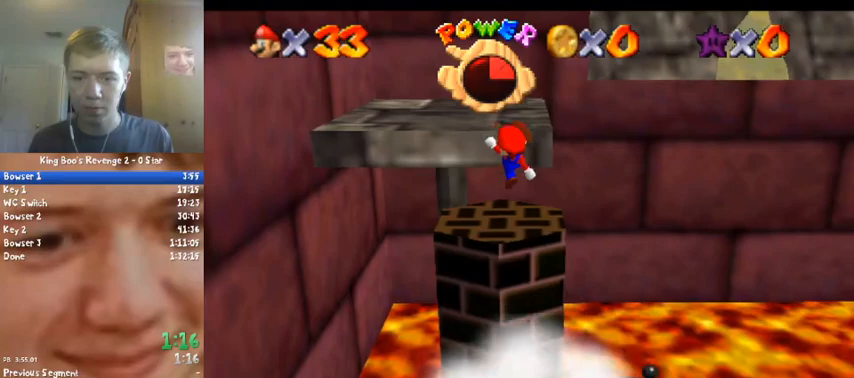
{"buttons": [], "left_stick": "left", "events": [[100, "B", "up"], [267, "C_LEFT", "down"], [400, "C_LEFT", "up"]]}
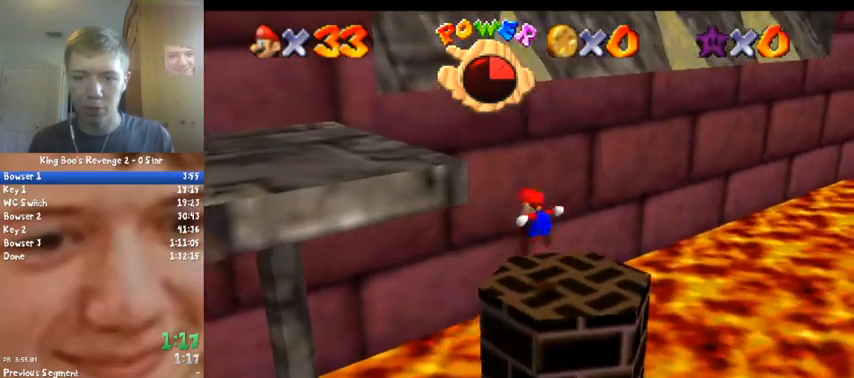
{"buttons": [], "left_stick": "left", "events": [[33, "A", "down"], [500, "A", "up"]]}
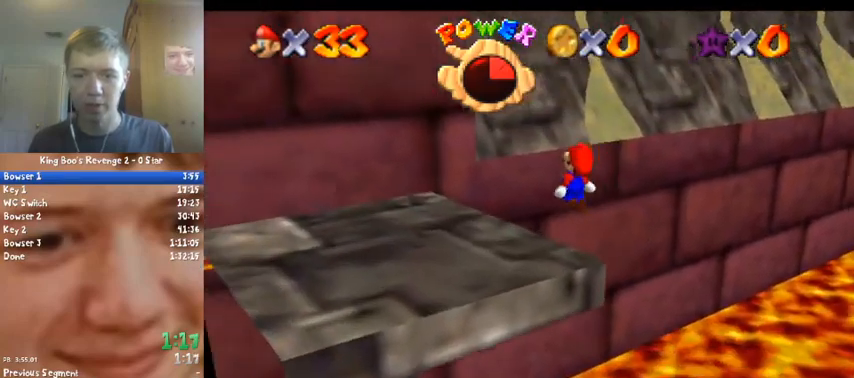
{"buttons": ["B"], "left_stick": "down-left", "events": [[200, "left_stick", "down-left"], [333, "B", "down"], [400, "B", "up"], [467, "B", "down"]]}
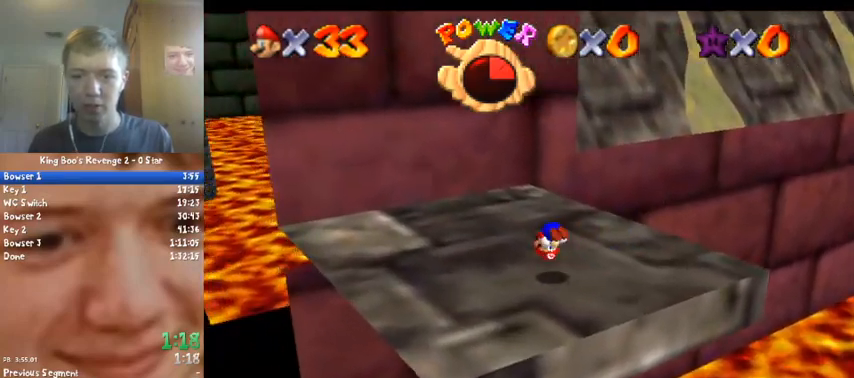
{"buttons": [], "left_stick": "up-left", "events": [[33, "A", "down"], [67, "B", "up"], [167, "A", "up"], [400, "left_stick", "left"], [500, "left_stick", "up-left"]]}
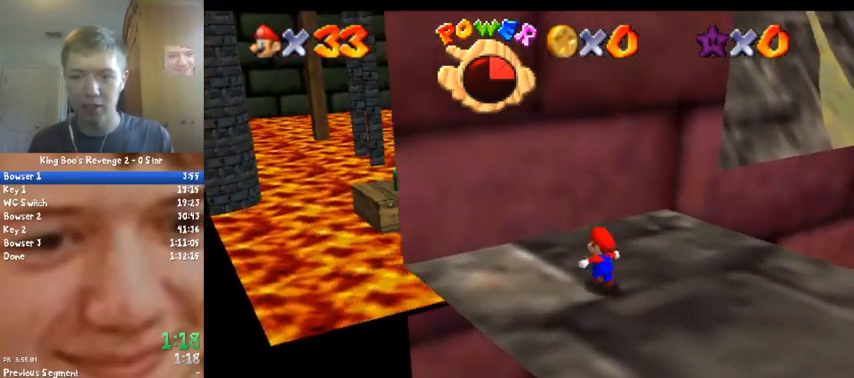
{"buttons": ["A", "B"], "left_stick": "up-right", "events": [[100, "left_stick", "up"], [233, "left_stick", "up-right"], [433, "A", "down"], [433, "B", "down"]]}
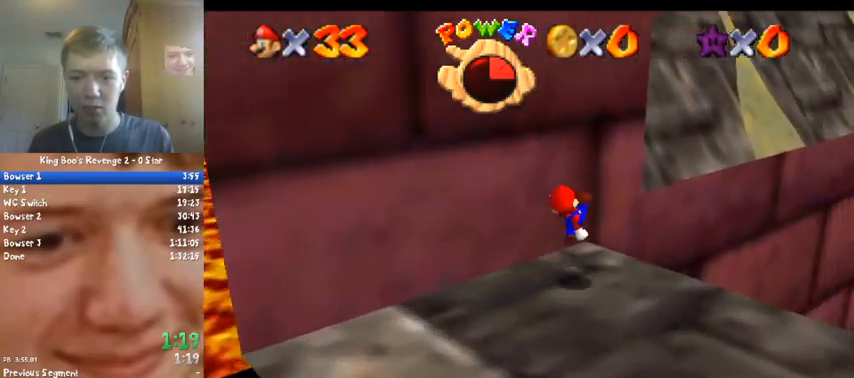
{"buttons": ["A"], "left_stick": "up", "events": [[33, "A", "up"], [33, "B", "up"], [33, "left_stick", "up"], [300, "A", "down"]]}
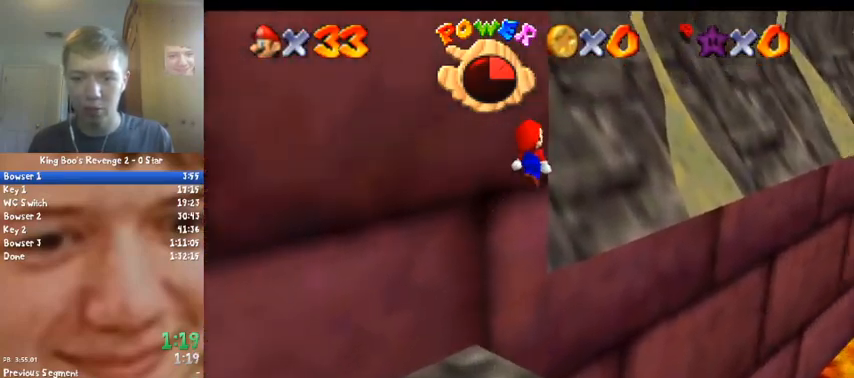
{"buttons": [], "left_stick": "up", "events": [[367, "A", "up"]]}
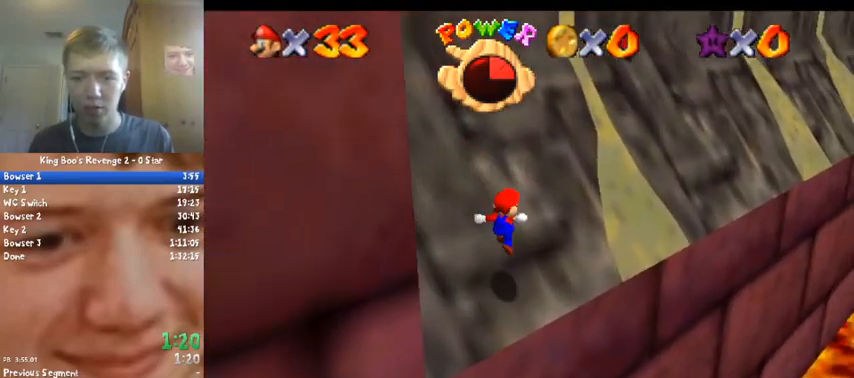
{"buttons": ["A"], "left_stick": "up", "events": [[267, "A", "down"]]}
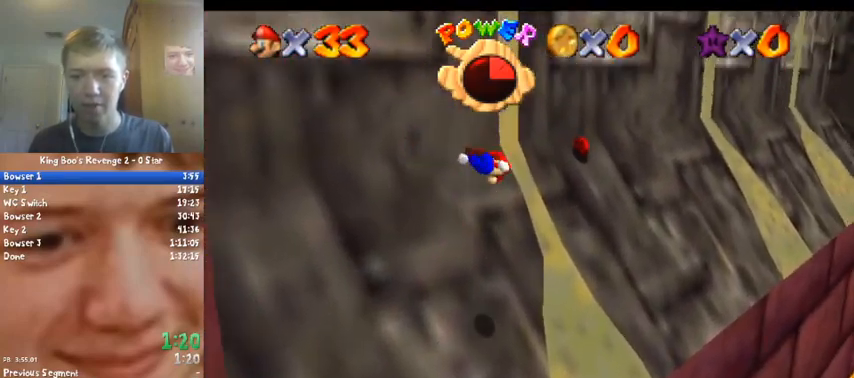
{"buttons": ["A"], "left_stick": "up", "events": []}
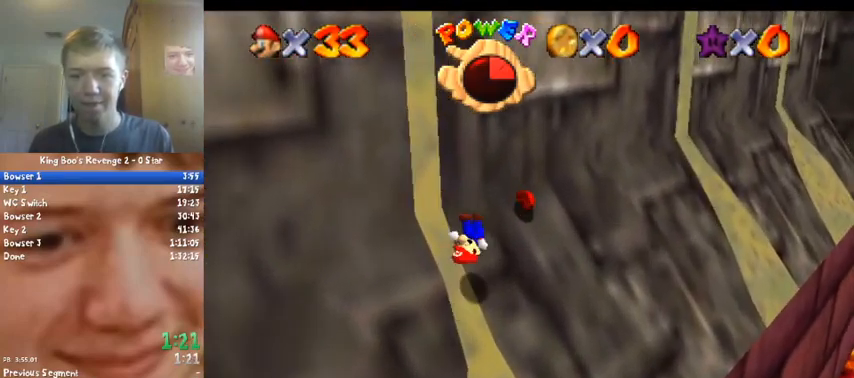
{"buttons": ["A"], "left_stick": "up-right", "events": [[167, "left_stick", "up-right"]]}
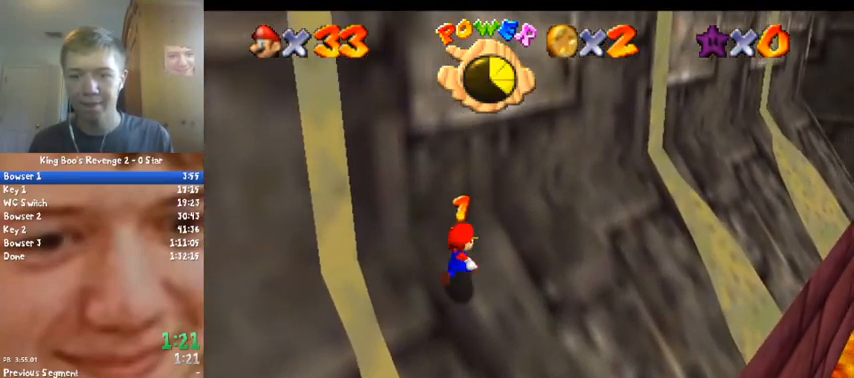
{"buttons": ["A"], "left_stick": "up-right", "events": [[100, "B", "down"], [333, "B", "up"]]}
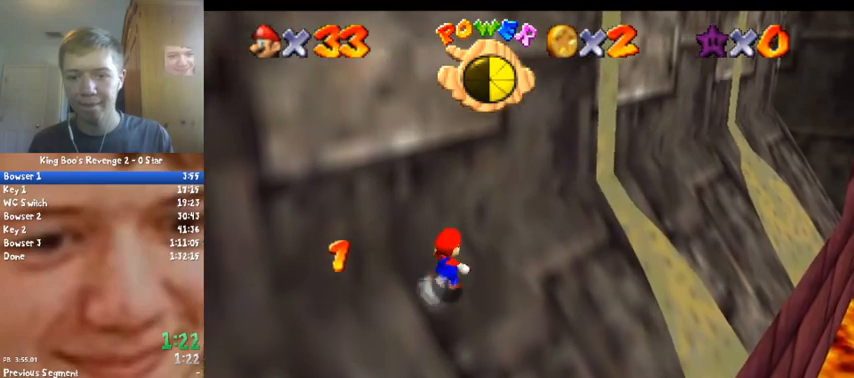
{"buttons": ["A"], "left_stick": "up-right", "events": [[167, "B", "down"], [400, "B", "up"]]}
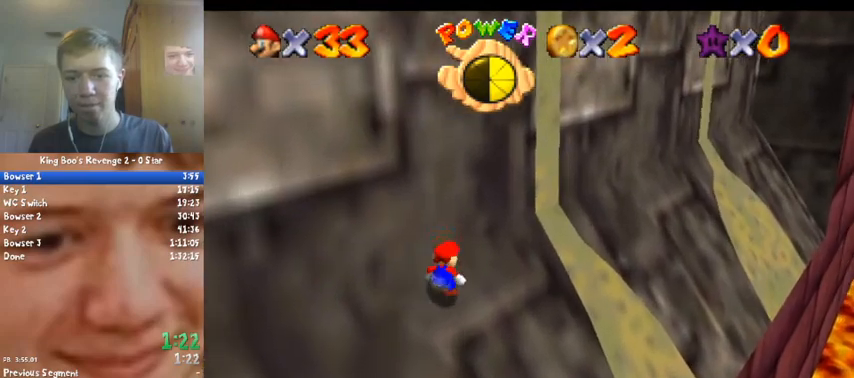
{"buttons": [], "left_stick": "up-right", "events": [[367, "A", "up"]]}
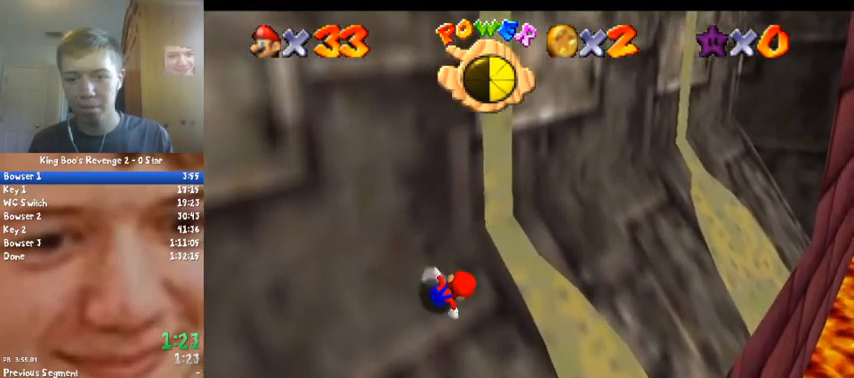
{"buttons": ["A"], "left_stick": "up", "events": [[200, "A", "down"], [200, "left_stick", "up"]]}
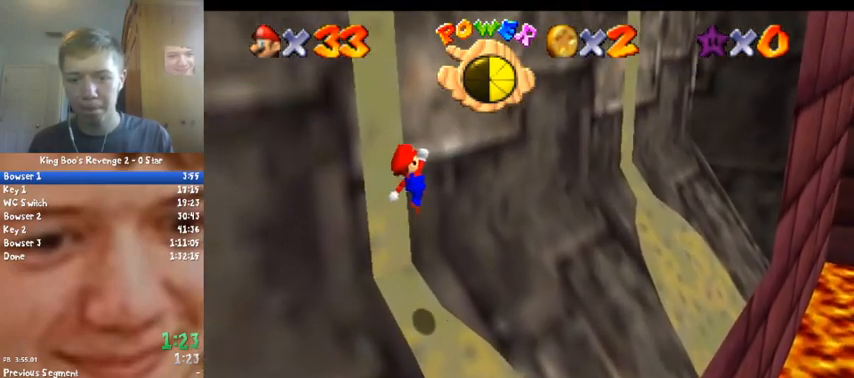
{"buttons": ["A"], "left_stick": "up", "events": [[333, "B", "down"], [467, "B", "up"]]}
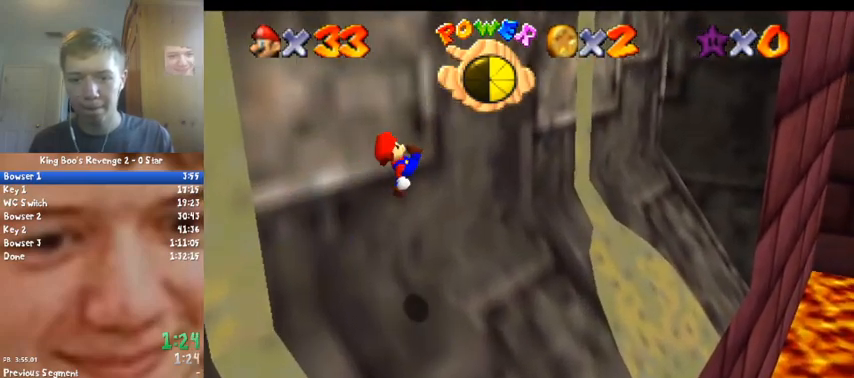
{"buttons": [], "left_stick": "up", "events": [[133, "A", "up"]]}
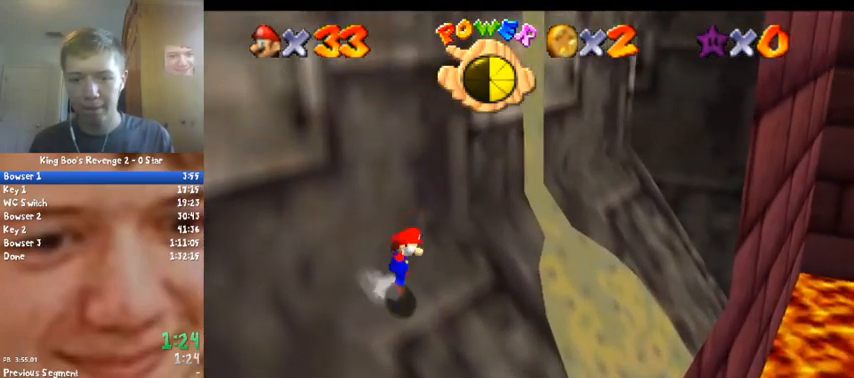
{"buttons": ["A", "B"], "left_stick": "up", "events": [[100, "A", "down"], [500, "B", "down"]]}
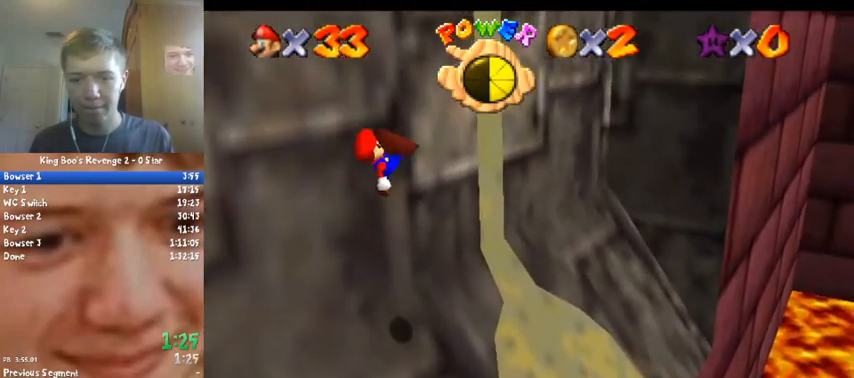
{"buttons": [], "left_stick": "up", "events": [[167, "B", "up"], [200, "A", "up"]]}
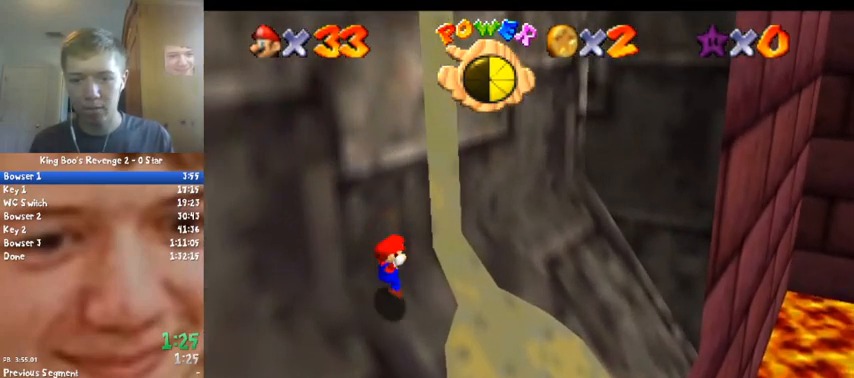
{"buttons": ["A"], "left_stick": "up", "events": [[300, "A", "down"]]}
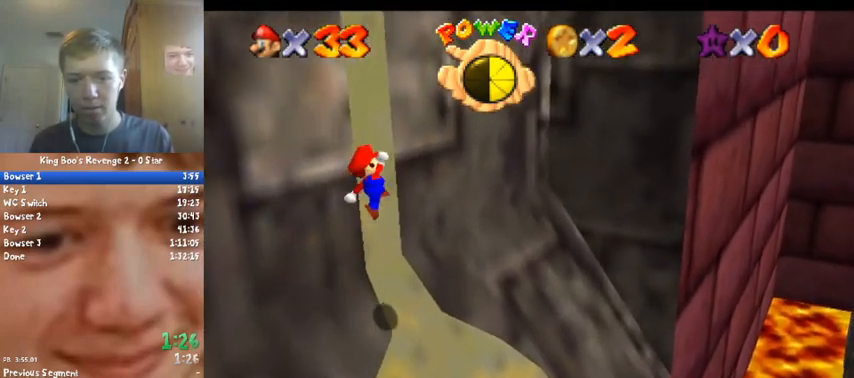
{"buttons": ["C_LEFT"], "left_stick": "up", "events": [[233, "B", "down"], [333, "A", "up"], [400, "B", "up"], [500, "C_LEFT", "down"]]}
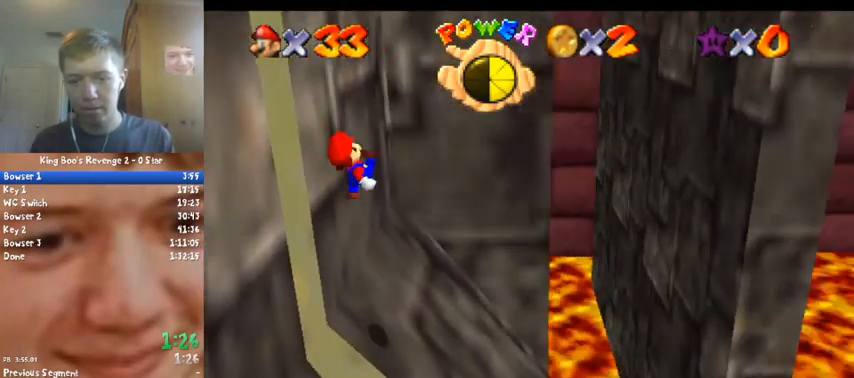
{"buttons": [], "left_stick": "up", "events": [[167, "C_LEFT", "up"]]}
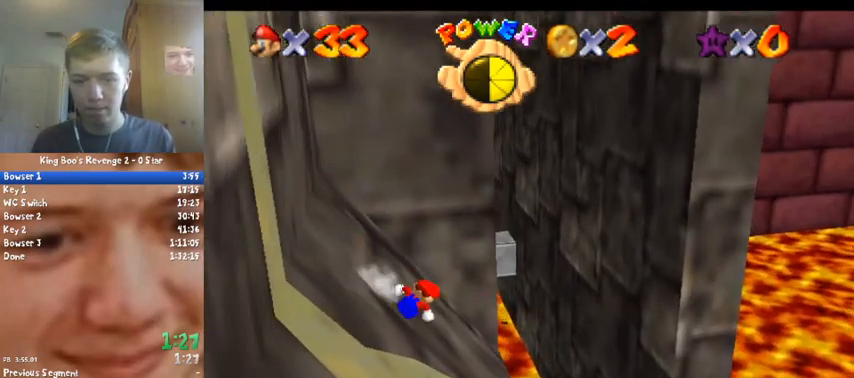
{"buttons": ["A"], "left_stick": "up", "events": [[267, "A", "down"]]}
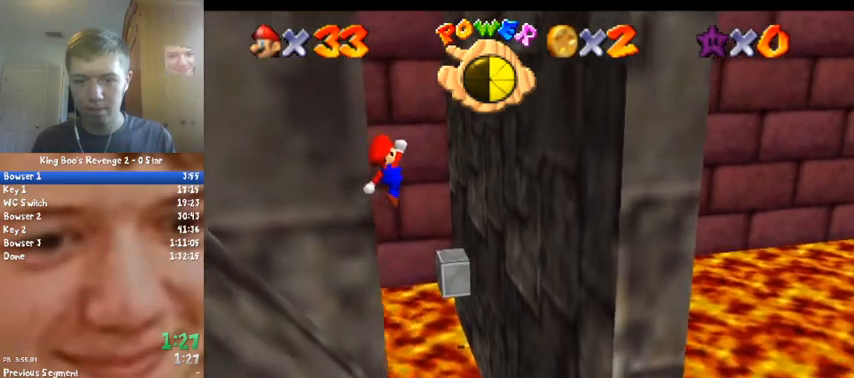
{"buttons": [], "left_stick": "up", "events": [[433, "A", "up"]]}
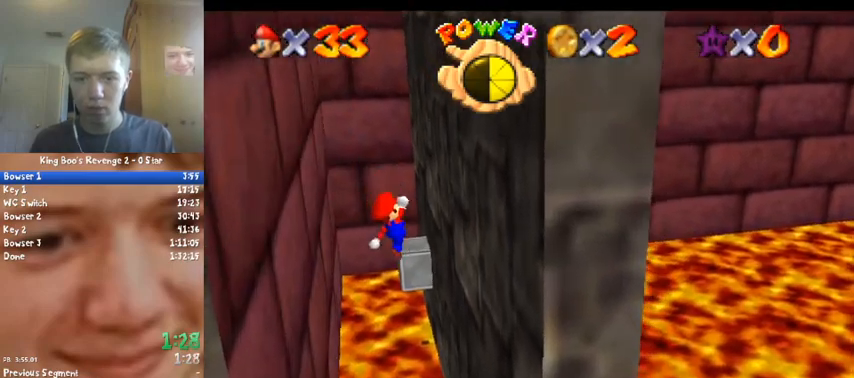
{"buttons": [], "left_stick": "up", "events": []}
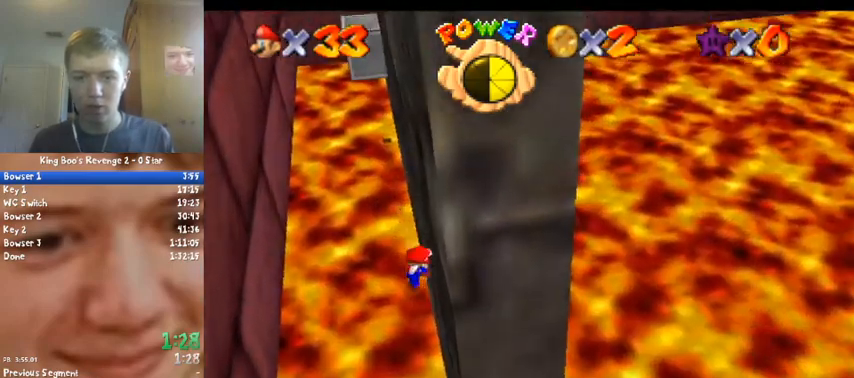
{"buttons": ["A"], "left_stick": "up", "events": [[133, "A", "down"]]}
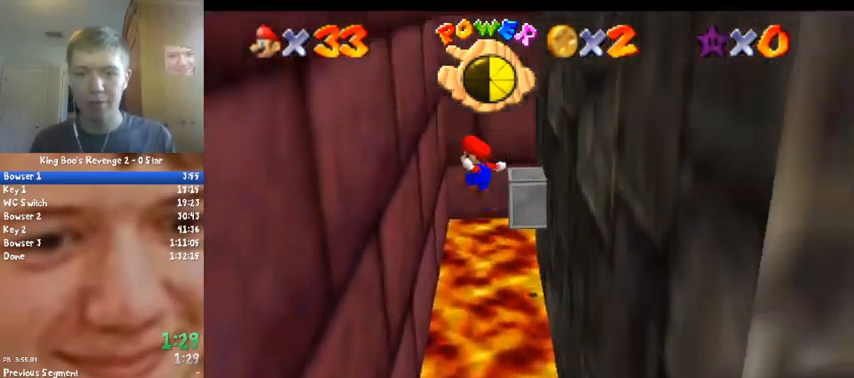
{"buttons": [], "left_stick": "up", "events": [[267, "A", "up"]]}